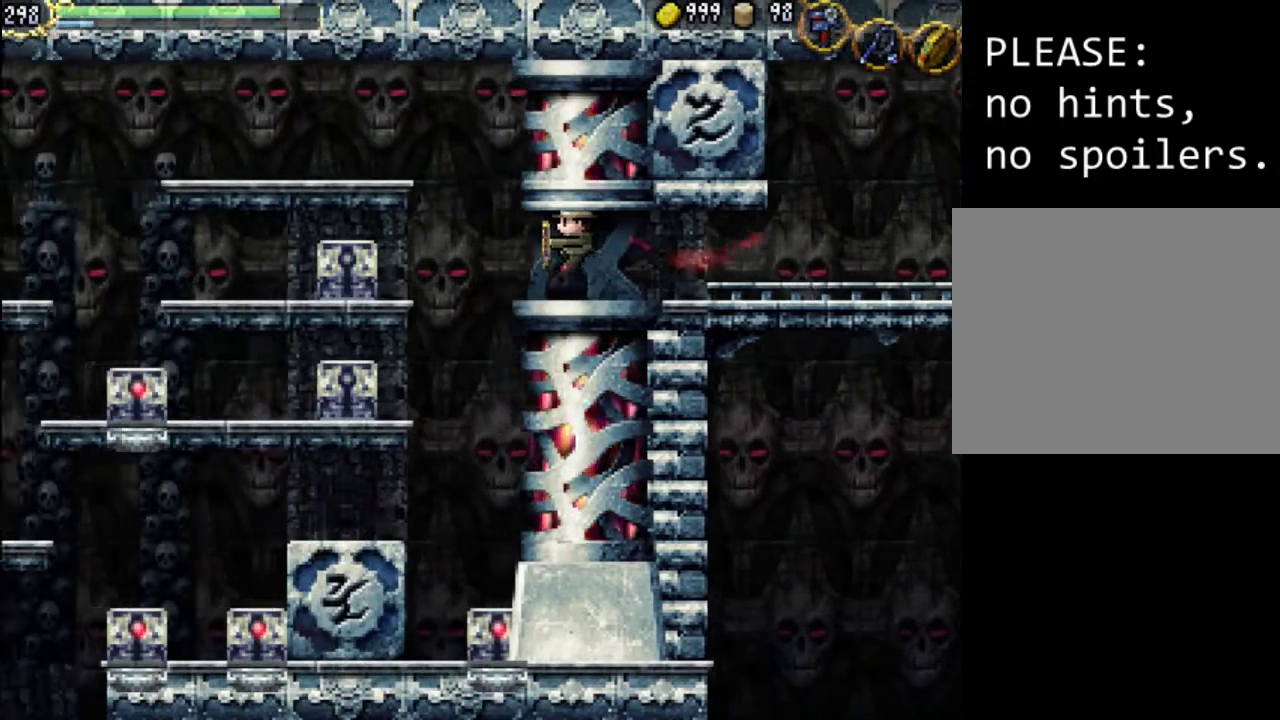
Gameplay with a controller (Xbox layout); each line is a JSON object with the inputs held at the frame after it. "events" lists button and stick changes between this image and that frame as [ms after this image, input, new state], when the widget could be followed in between. Not read: L3 R3 left_stick right_stick.
{"buttons": [], "events": []}
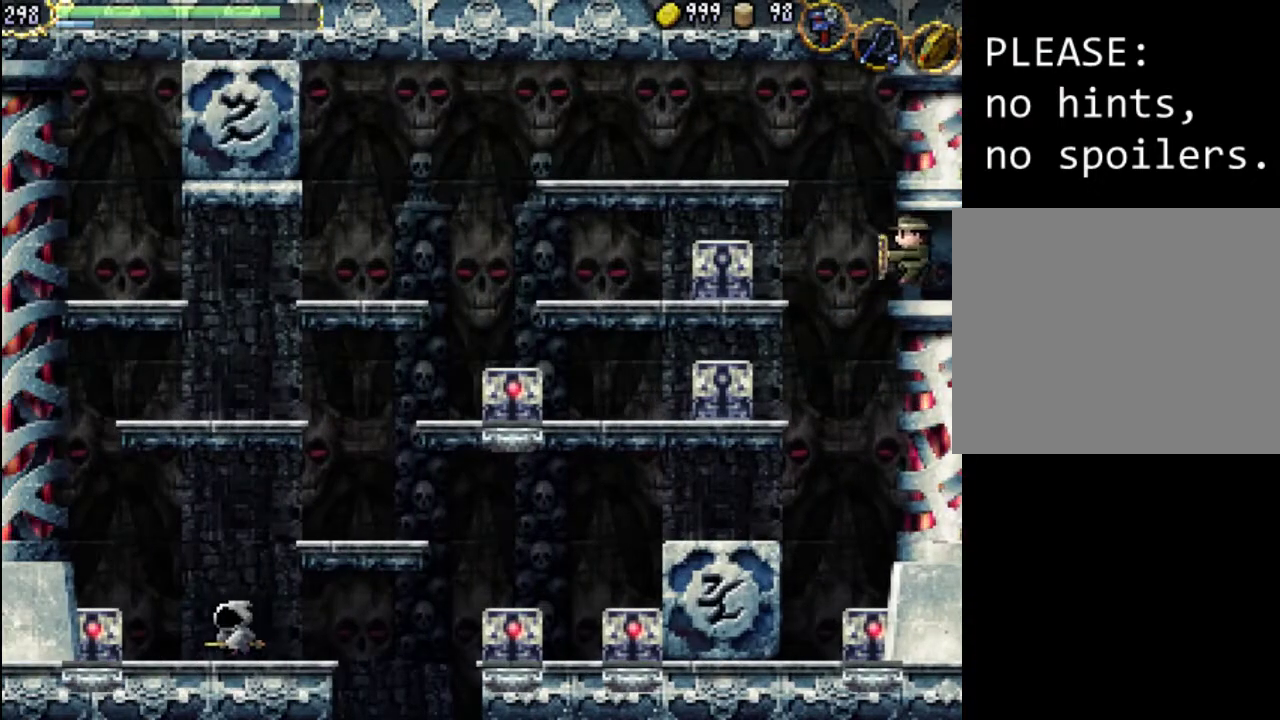
{"buttons": ["A"], "events": [[433, "A", "down"]]}
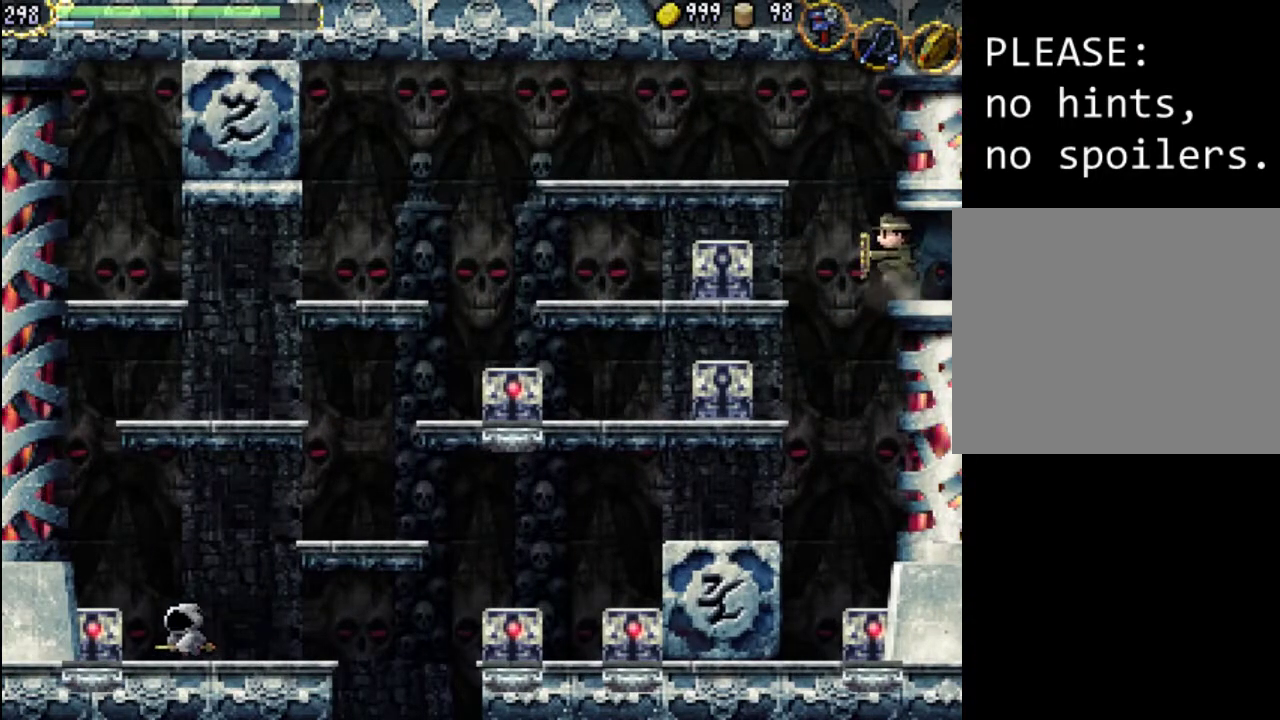
{"buttons": [], "events": [[67, "DPAD_LEFT", "down"], [133, "A", "up"], [467, "DPAD_LEFT", "up"]]}
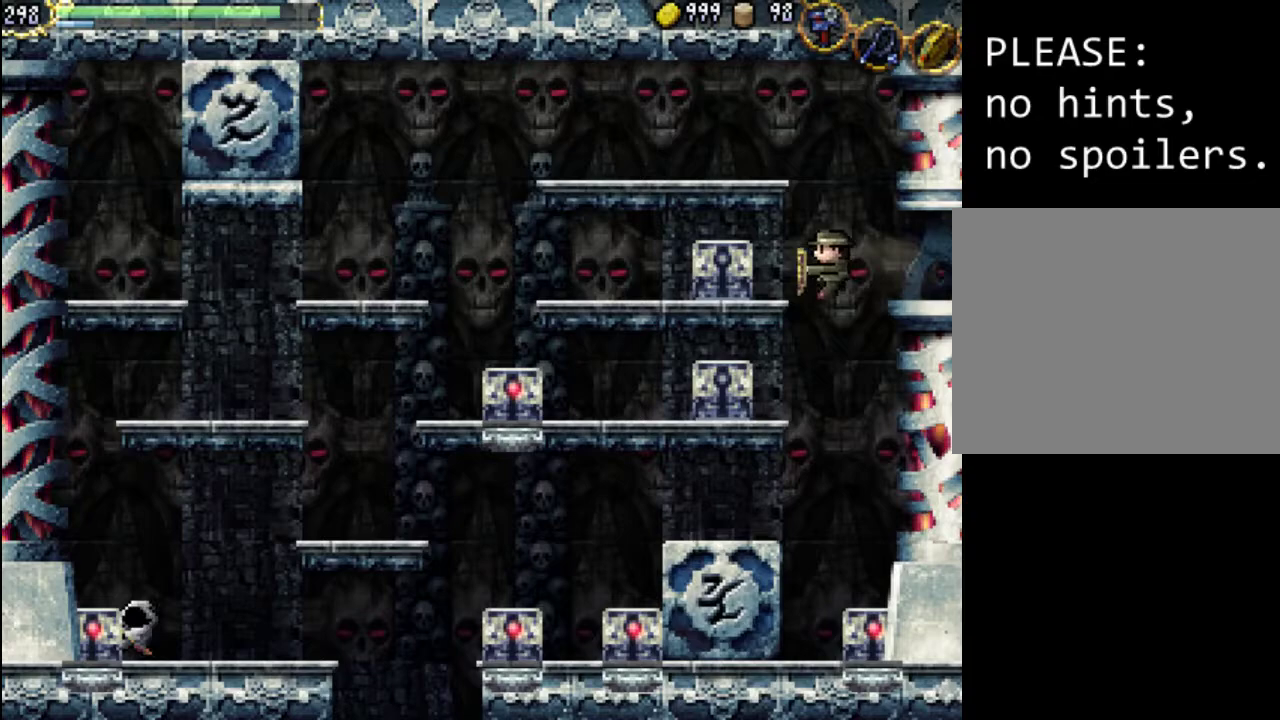
{"buttons": ["DPAD_LEFT"], "events": [[233, "DPAD_LEFT", "down"], [367, "DPAD_LEFT", "up"], [433, "DPAD_LEFT", "down"]]}
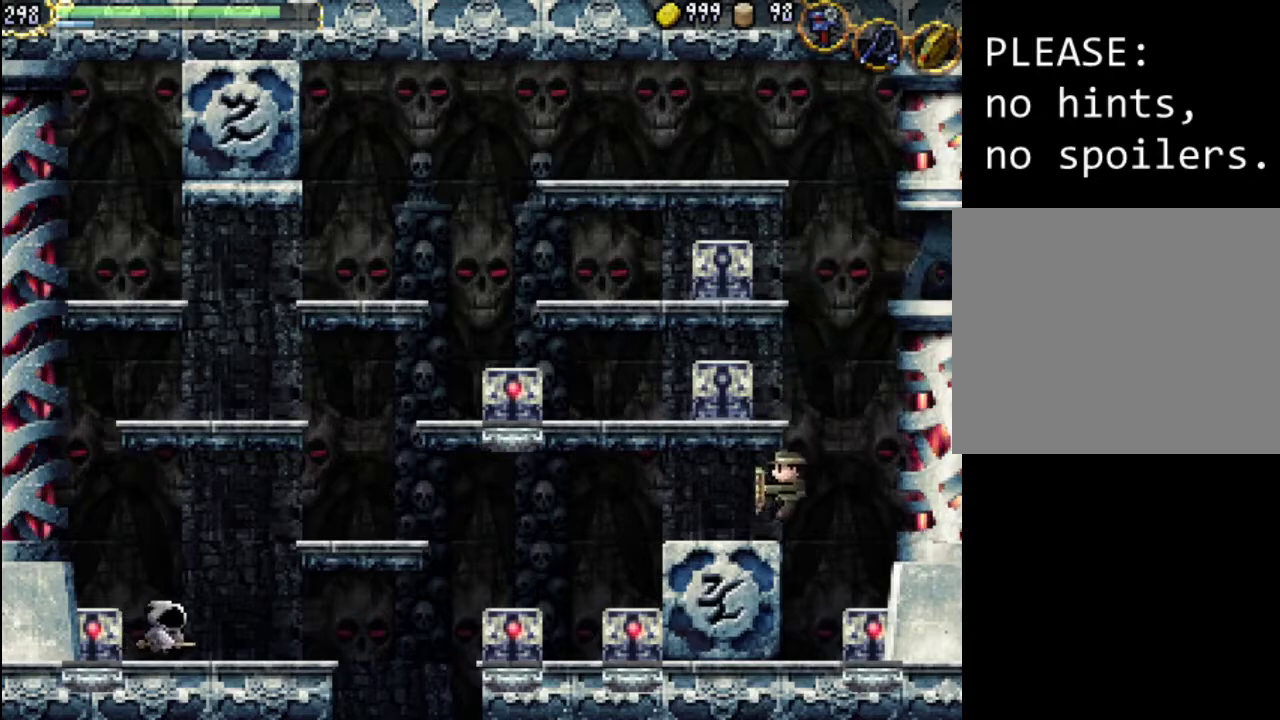
{"buttons": ["DPAD_LEFT"], "events": [[333, "A", "down"], [467, "A", "up"]]}
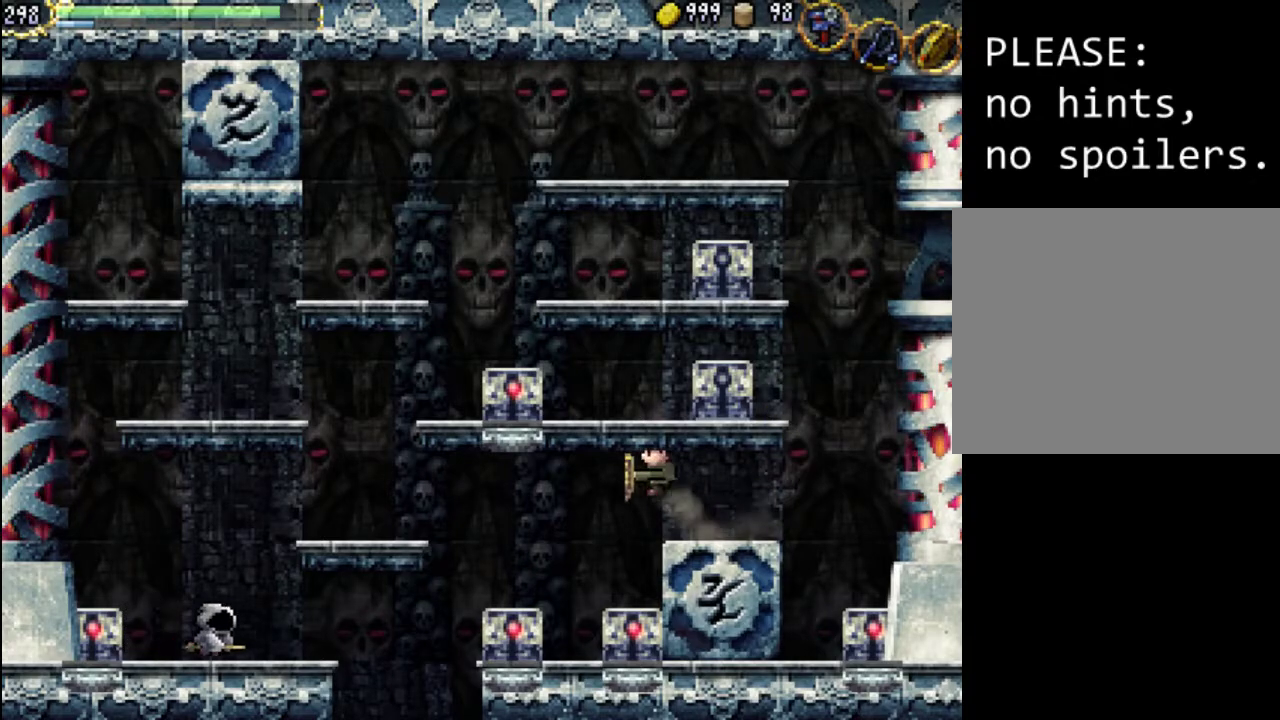
{"buttons": [], "events": [[433, "DPAD_LEFT", "up"]]}
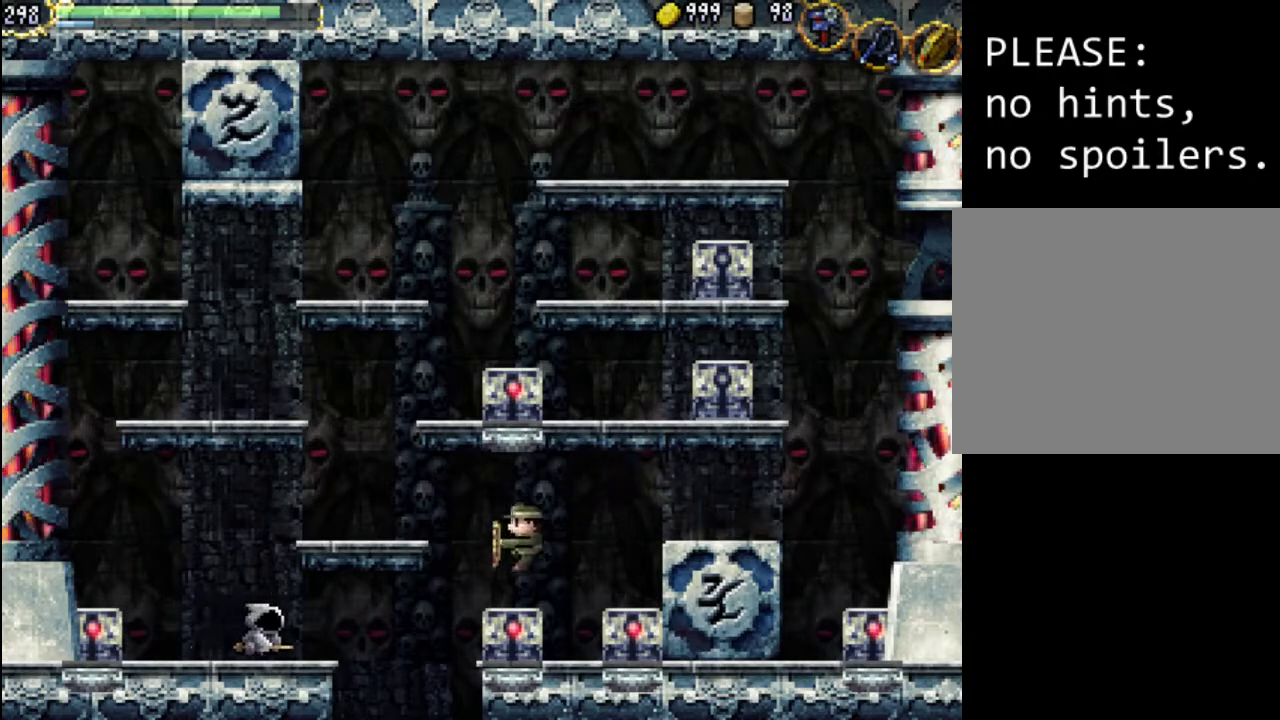
{"buttons": ["DPAD_LEFT"], "events": [[233, "A", "down"], [367, "A", "up"], [400, "DPAD_LEFT", "down"]]}
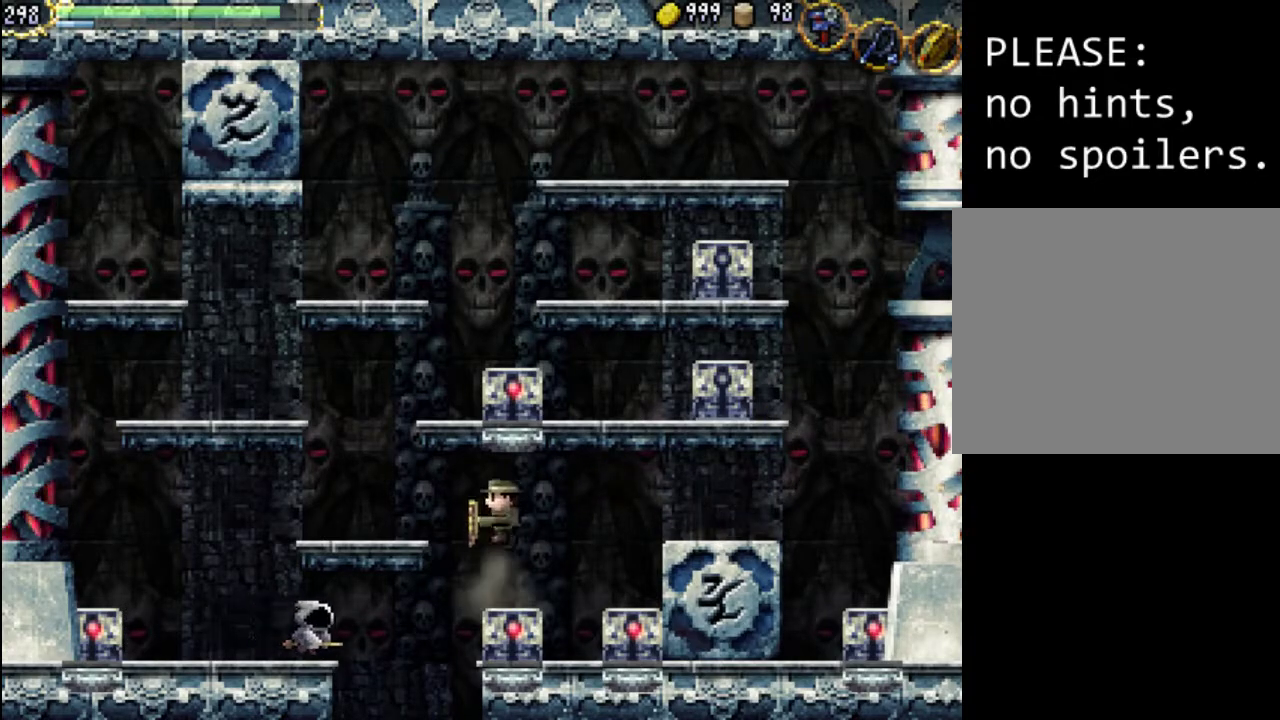
{"buttons": [], "events": [[67, "DPAD_LEFT", "up"], [167, "DPAD_LEFT", "down"], [367, "DPAD_LEFT", "up"]]}
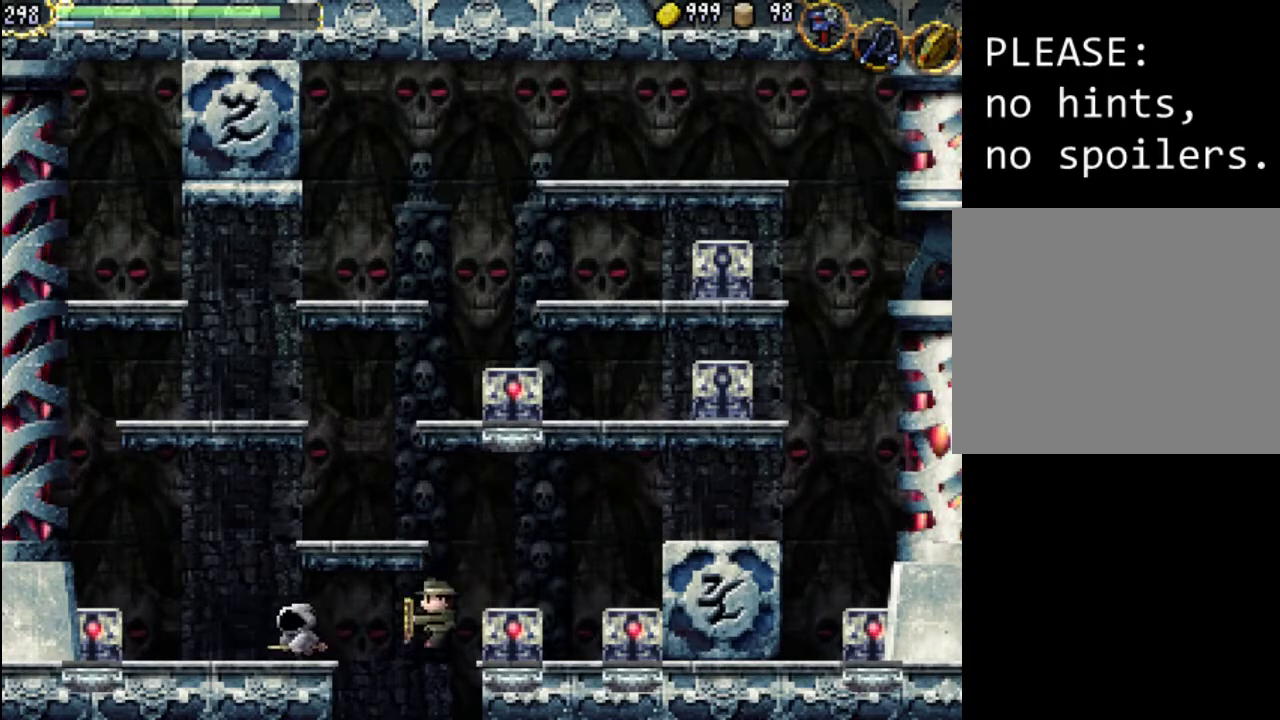
{"buttons": [], "events": [[67, "DPAD_RIGHT", "down"], [200, "DPAD_RIGHT", "up"]]}
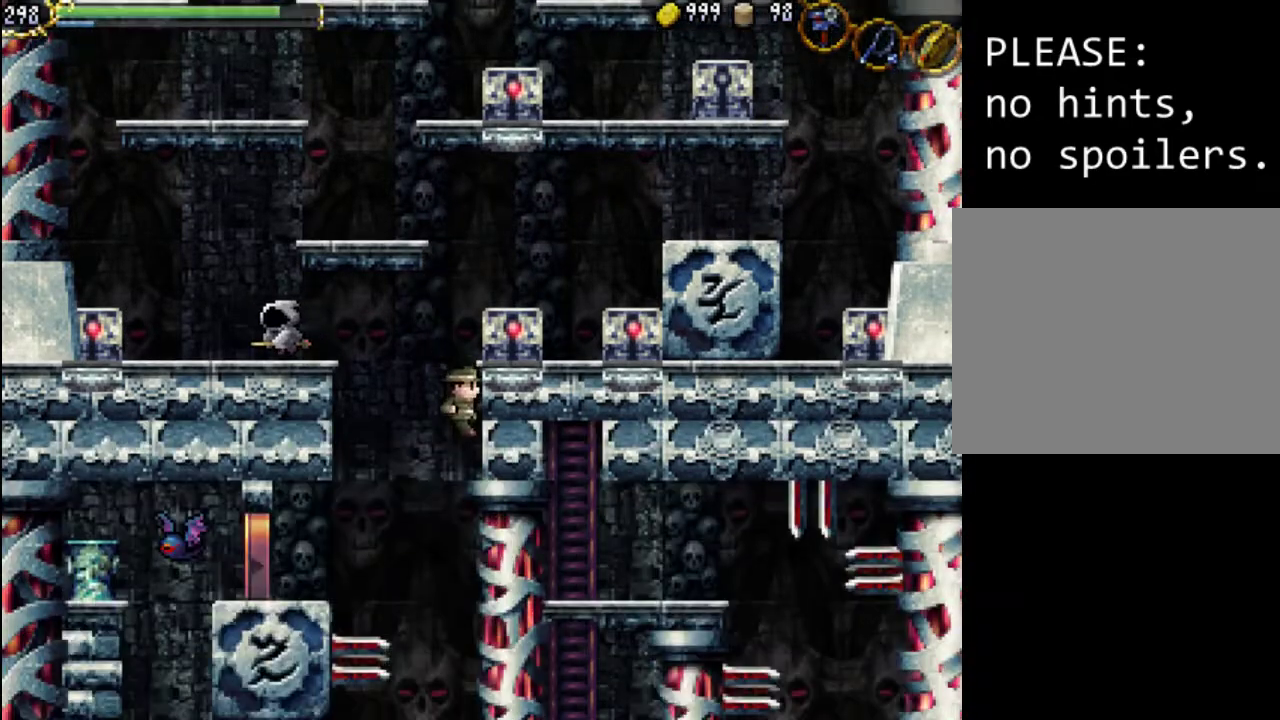
{"buttons": [], "events": []}
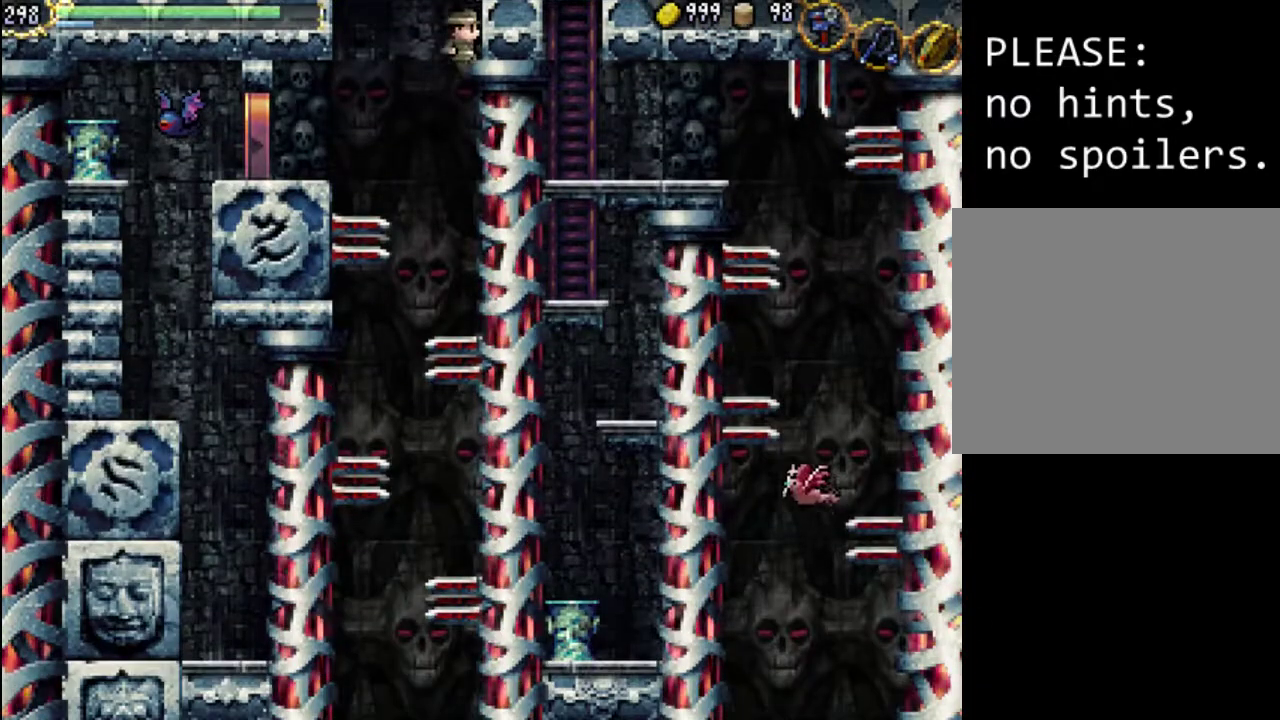
{"buttons": [], "events": []}
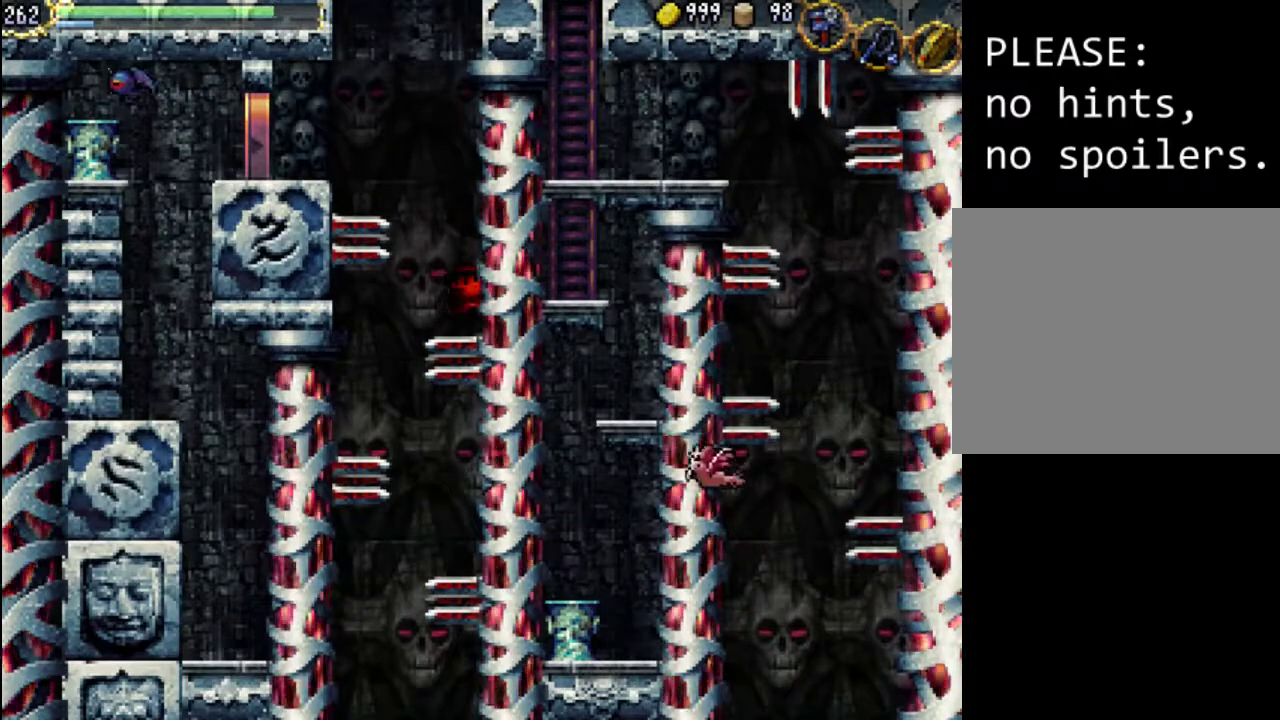
{"buttons": [], "events": []}
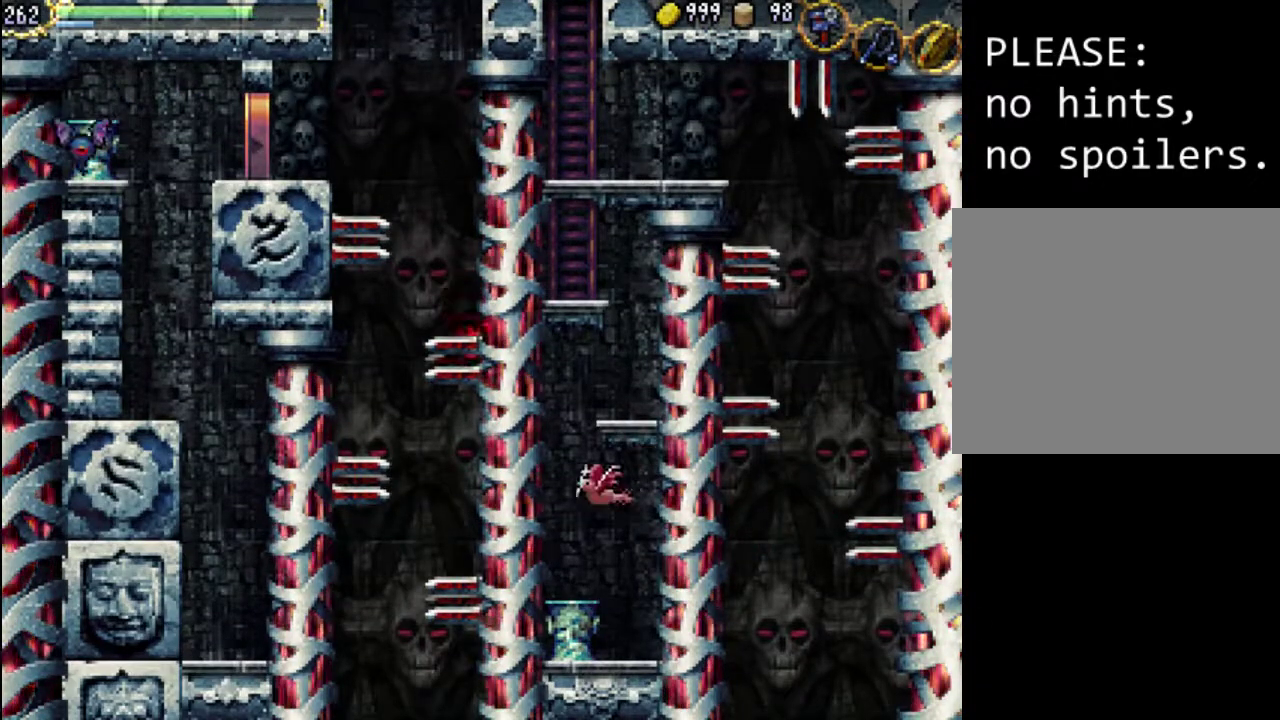
{"buttons": [], "events": []}
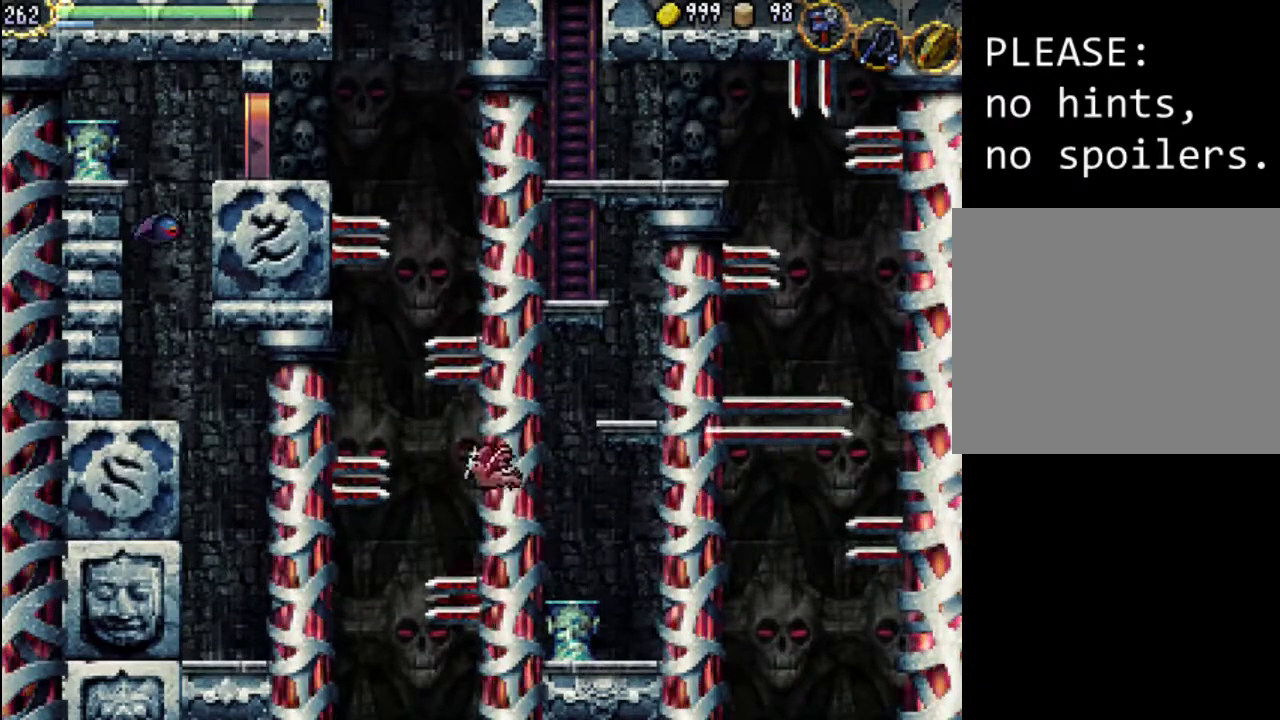
{"buttons": [], "events": []}
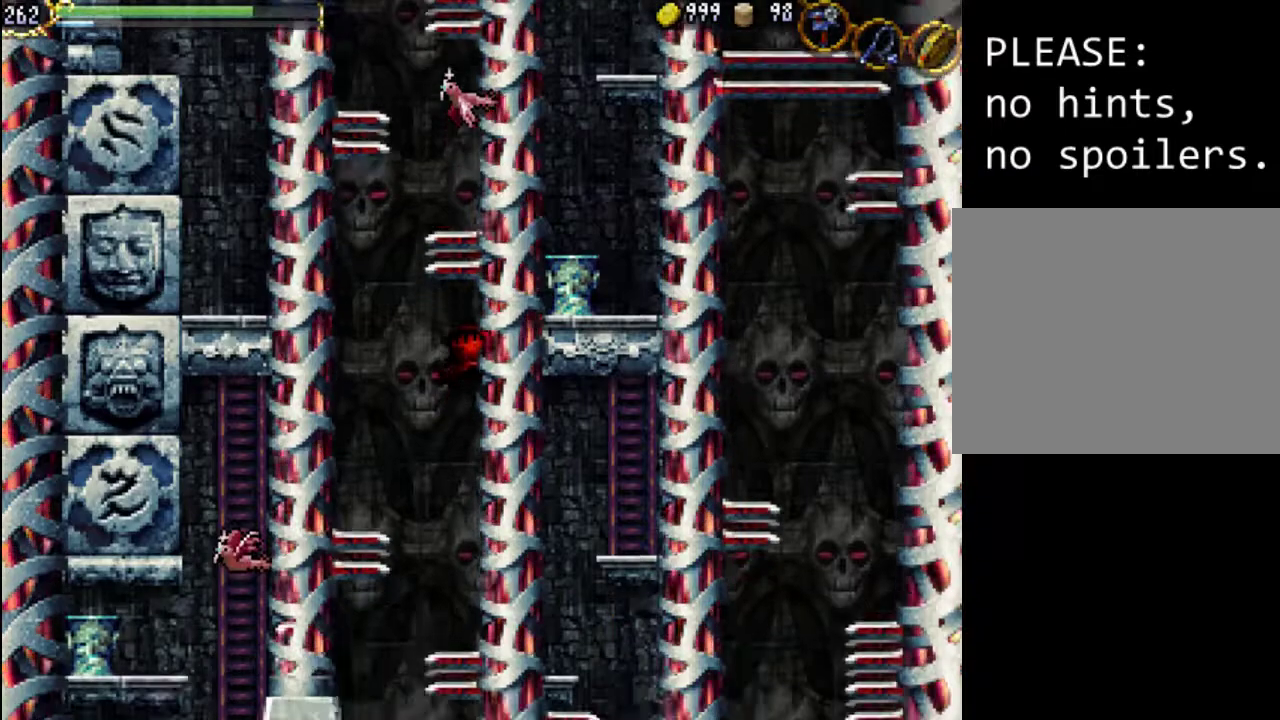
{"buttons": [], "events": []}
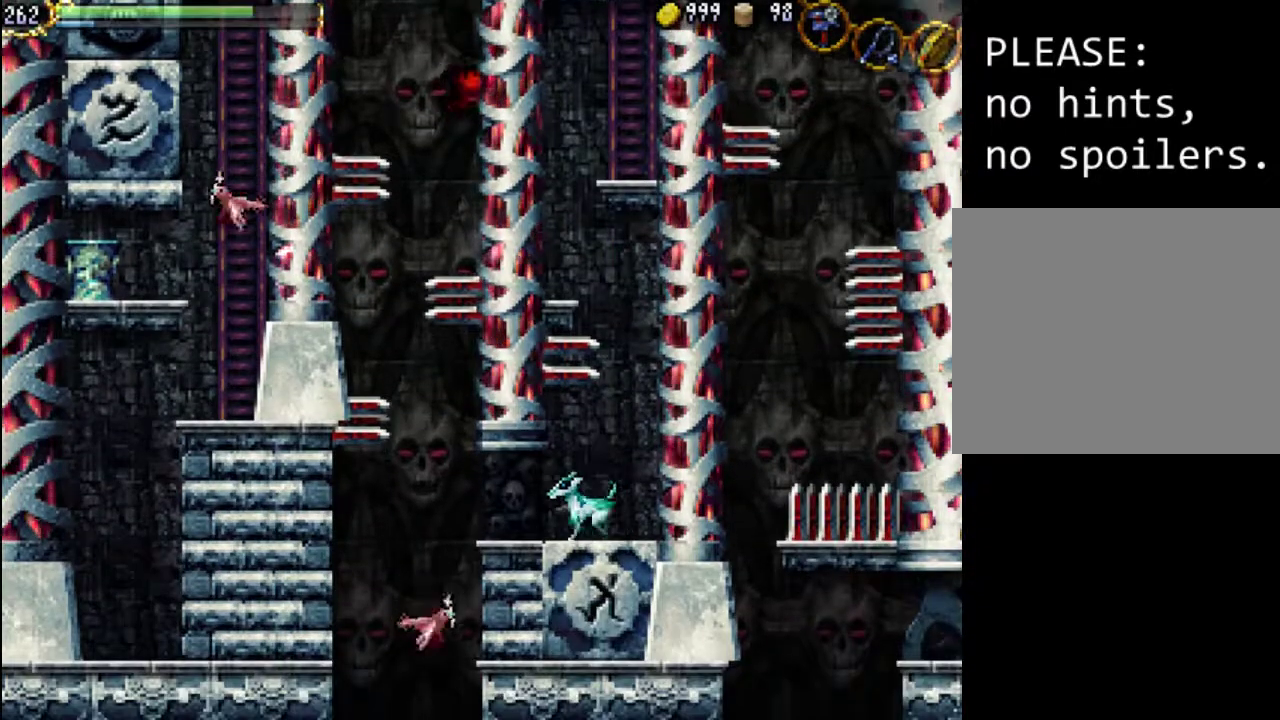
{"buttons": [], "events": []}
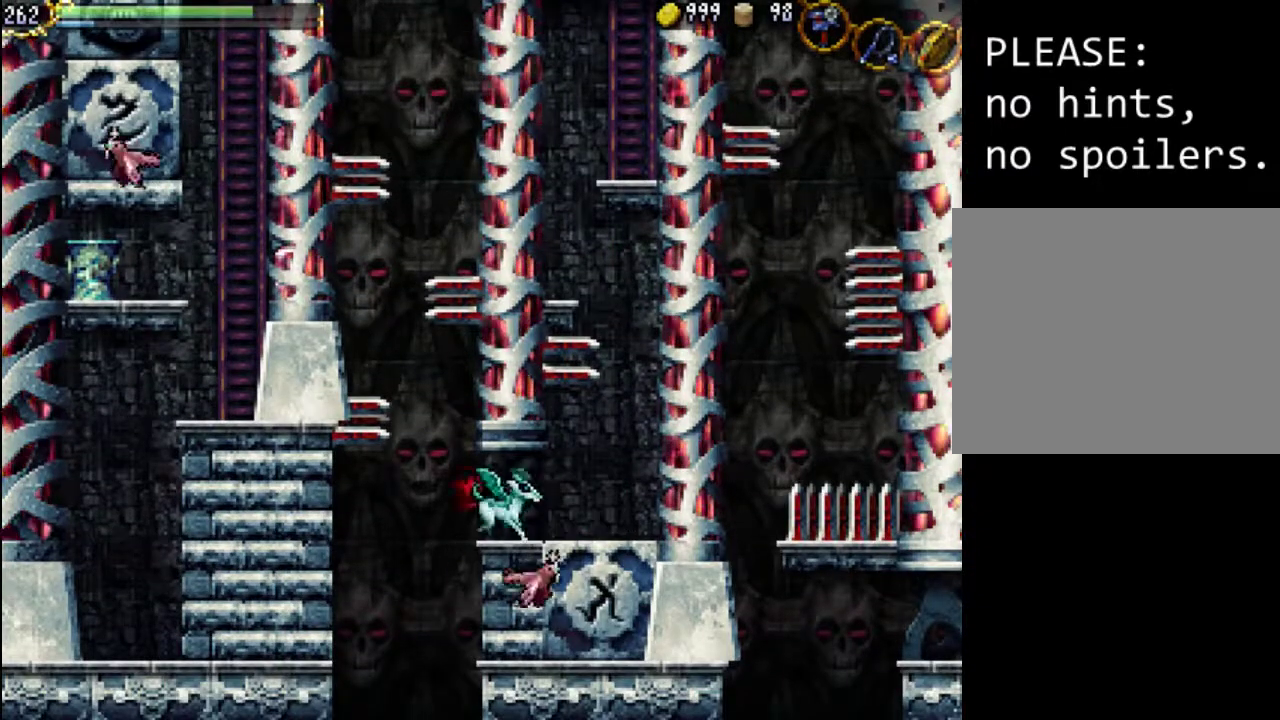
{"buttons": [], "events": []}
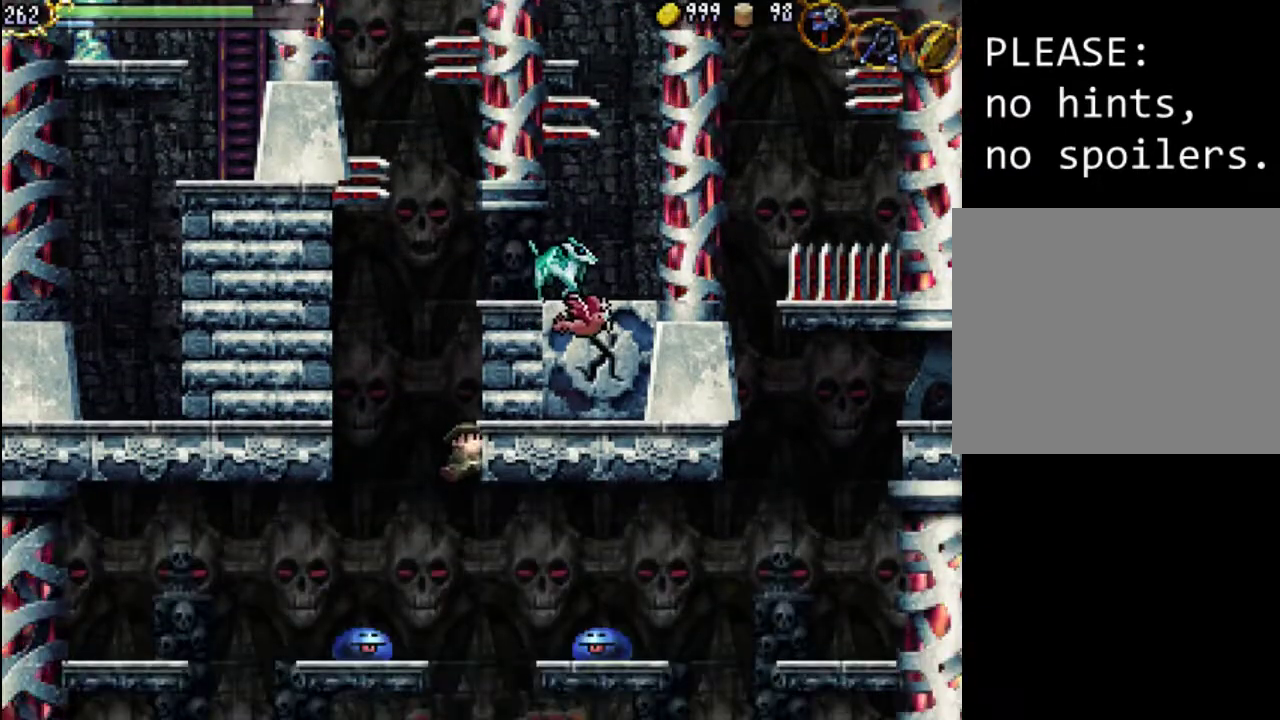
{"buttons": [], "events": []}
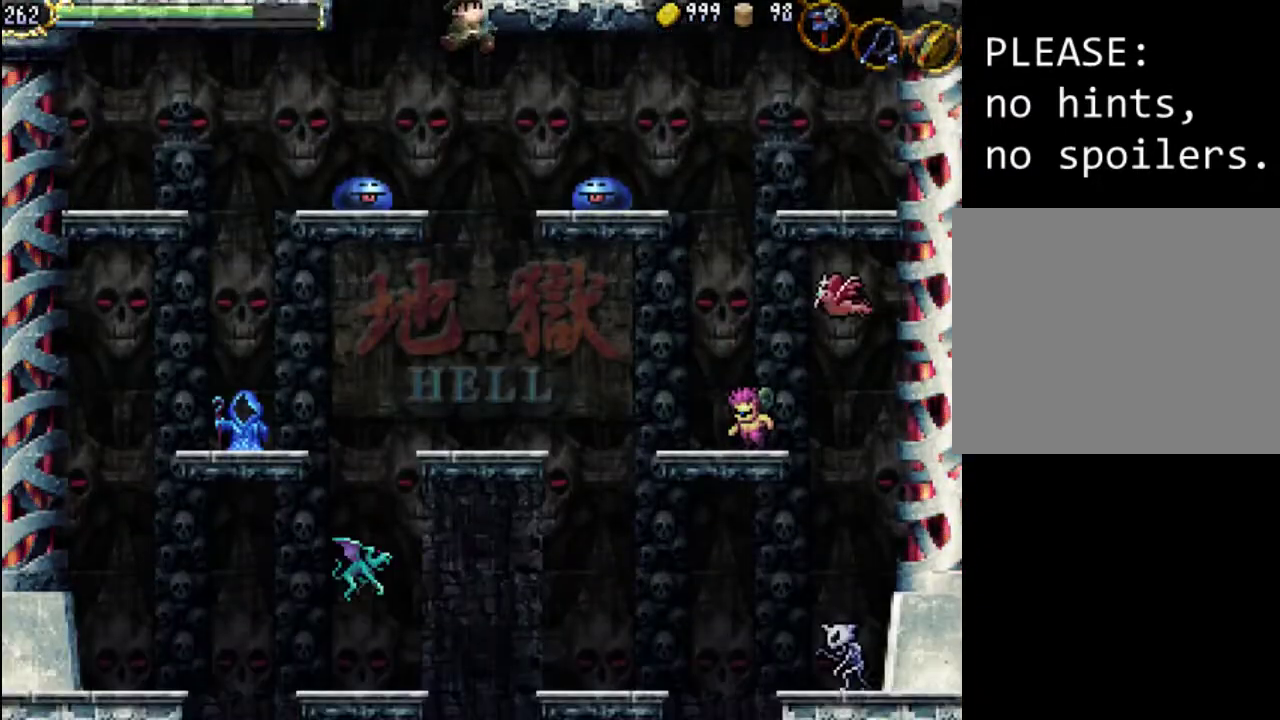
{"buttons": [], "events": []}
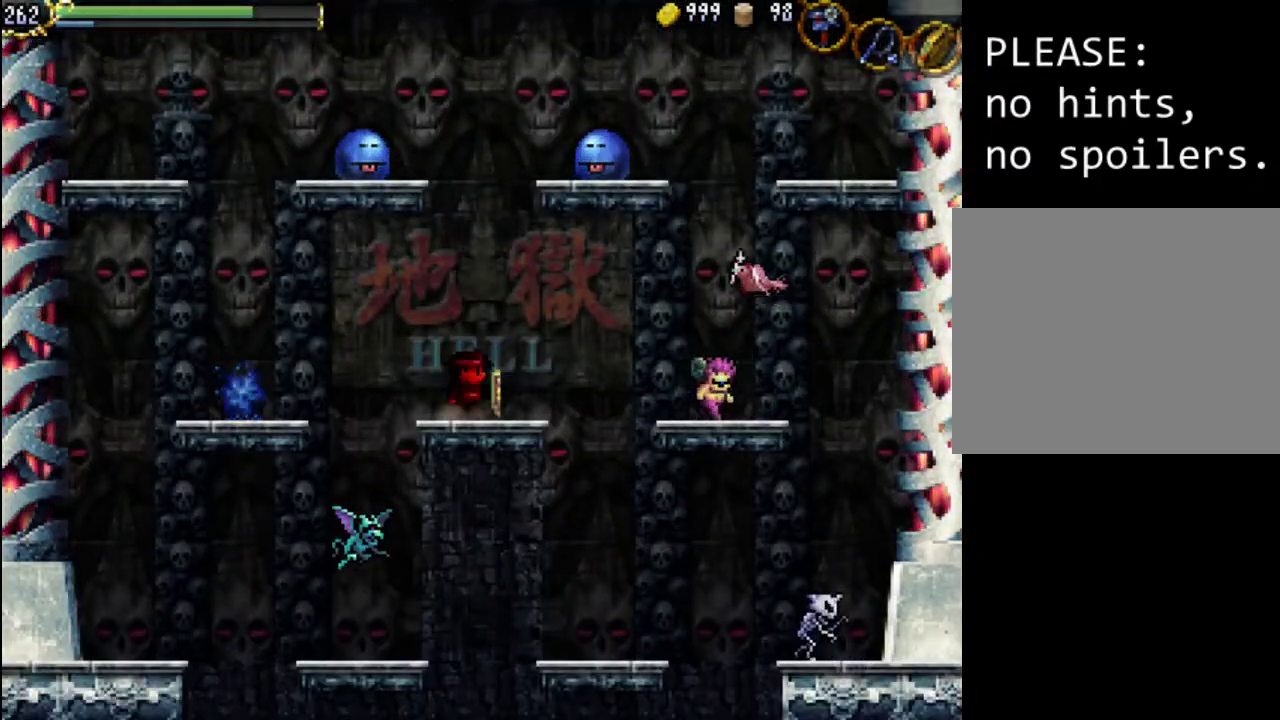
{"buttons": ["A", "X", "DPAD_RIGHT"], "events": [[200, "DPAD_RIGHT", "down"], [267, "A", "down"], [400, "X", "down"]]}
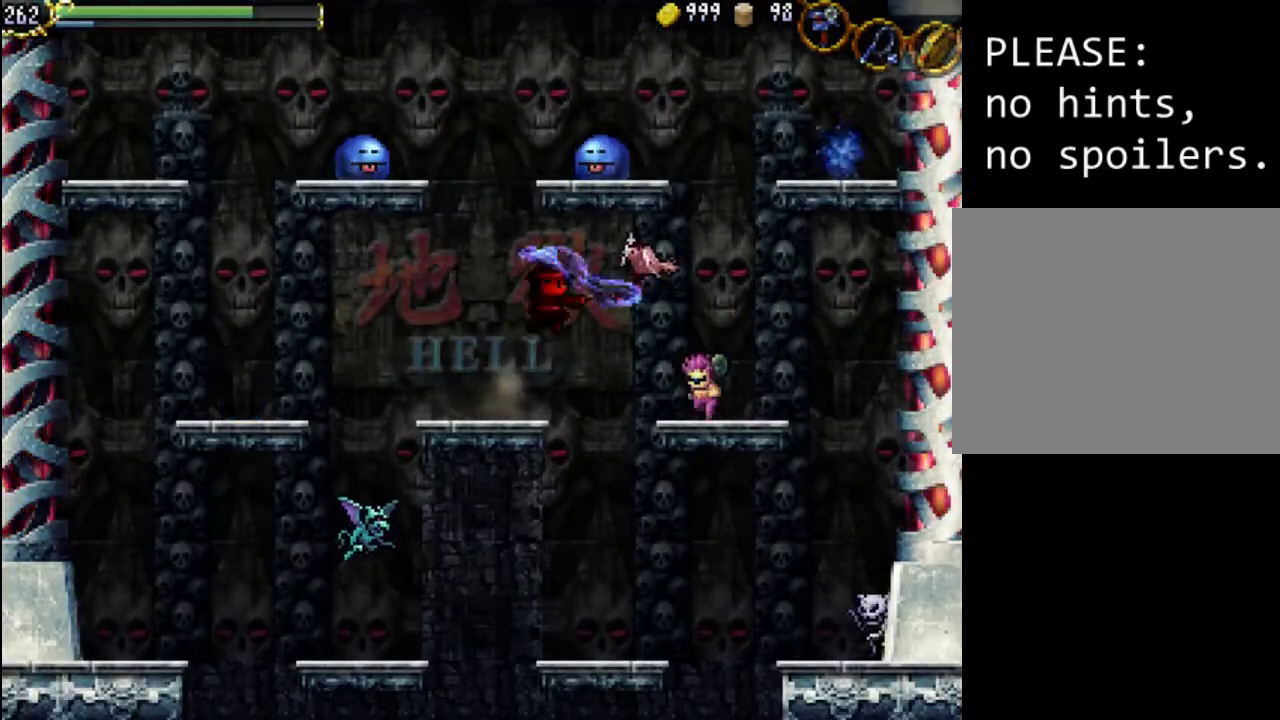
{"buttons": ["X", "DPAD_RIGHT"], "events": [[67, "A", "up"], [67, "X", "up"], [100, "X", "down"], [200, "X", "up"], [267, "X", "down"], [367, "X", "up"], [467, "X", "down"]]}
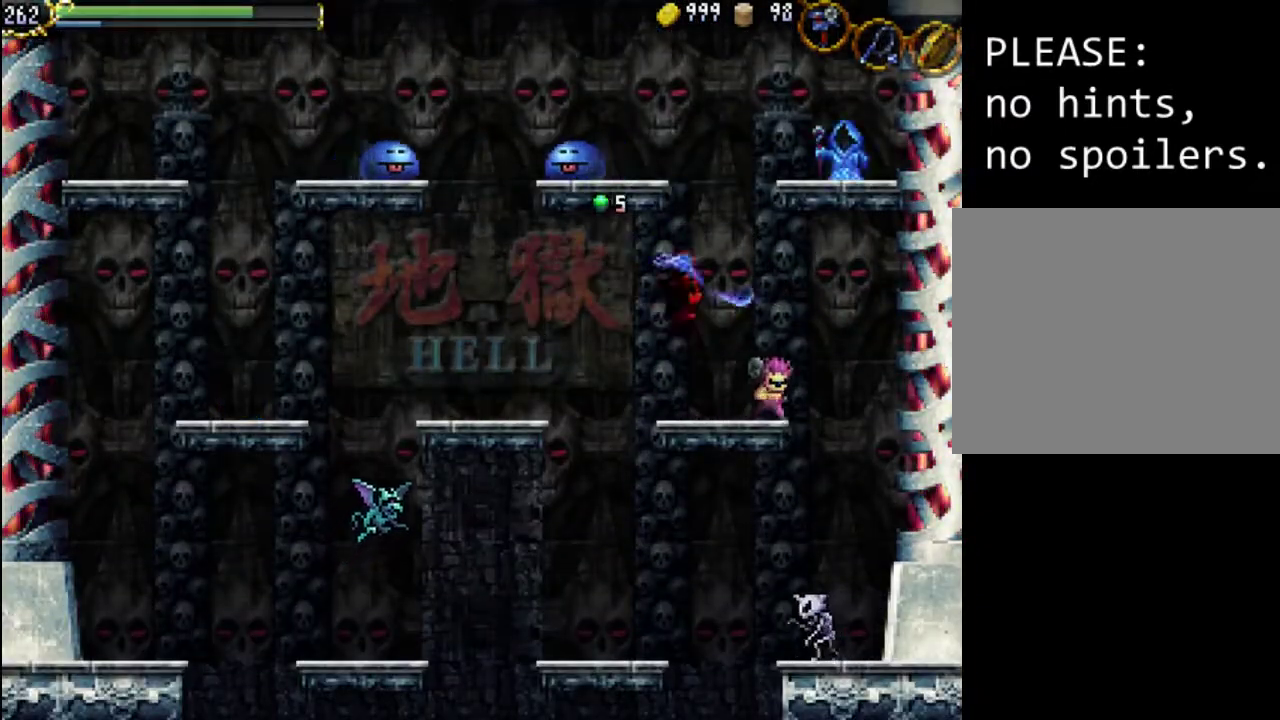
{"buttons": ["X"], "events": [[33, "X", "up"], [100, "DPAD_RIGHT", "up"], [133, "X", "down"], [200, "X", "up"], [267, "X", "down"], [367, "X", "up"], [433, "X", "down"]]}
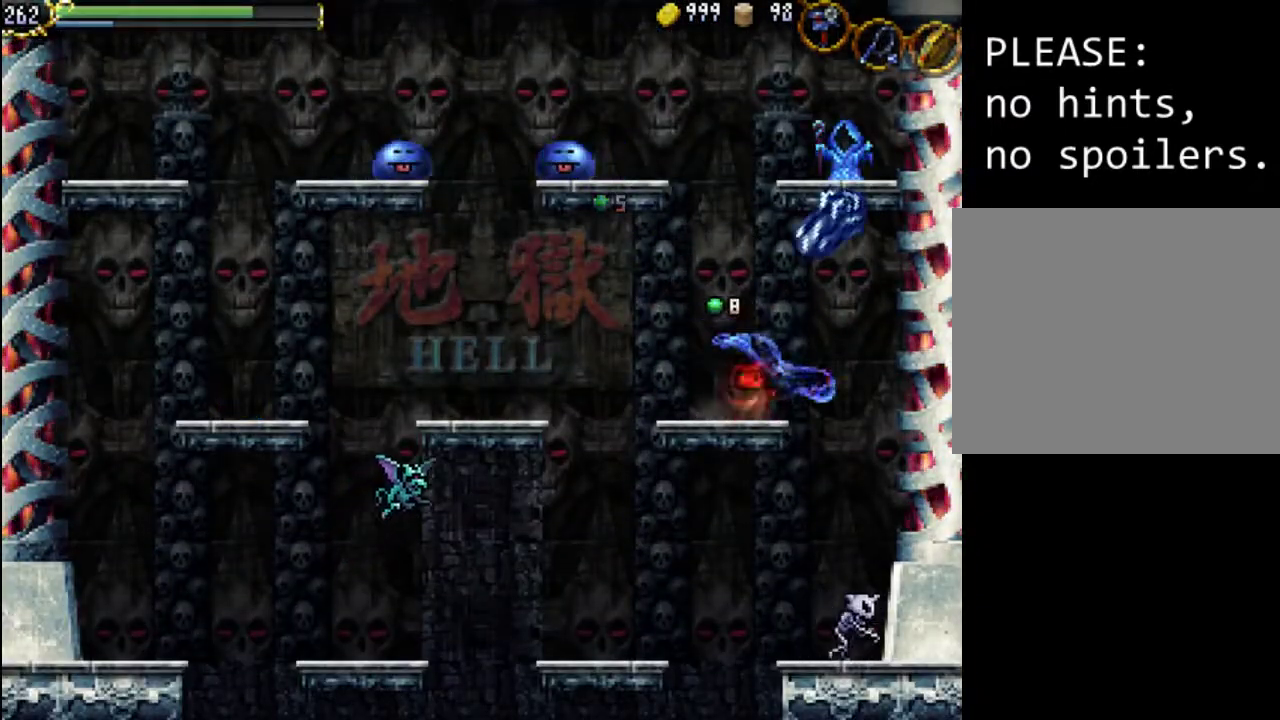
{"buttons": ["DPAD_RIGHT"], "events": [[33, "X", "up"], [200, "DPAD_RIGHT", "down"], [233, "A", "down"], [300, "A", "up"]]}
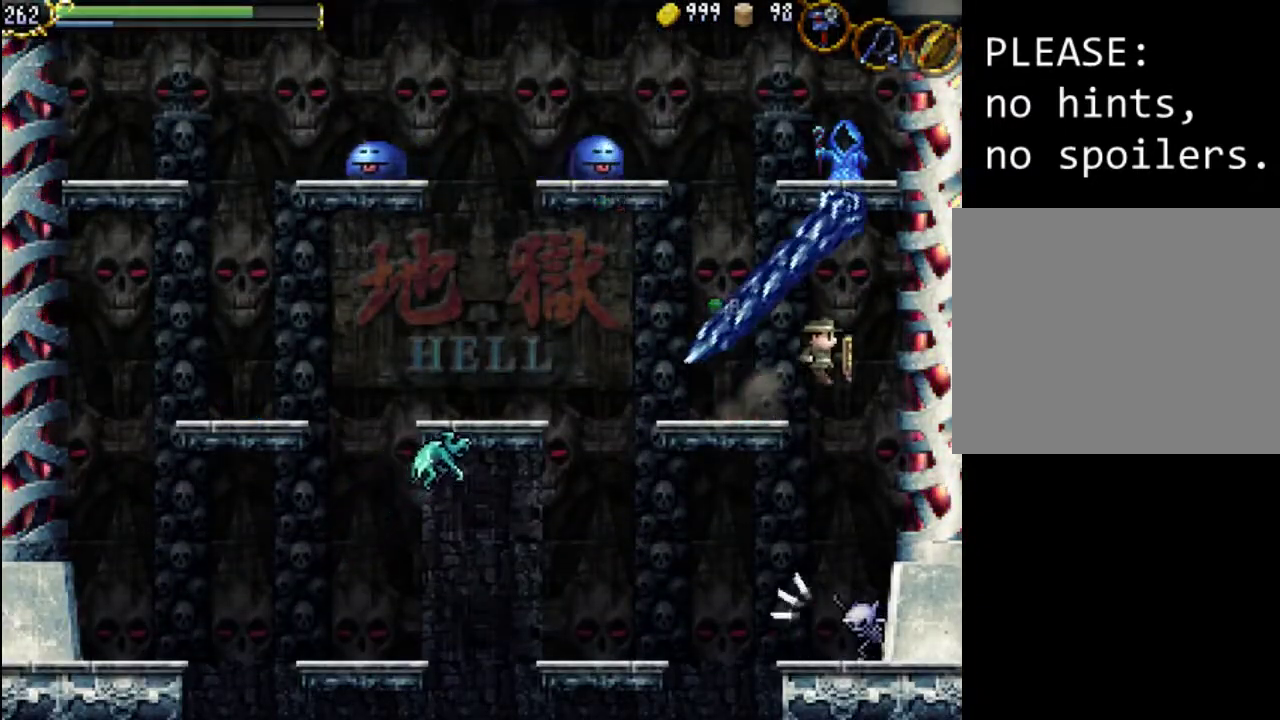
{"buttons": [], "events": [[133, "DPAD_LEFT", "down"], [133, "DPAD_RIGHT", "up"], [200, "DPAD_LEFT", "up"], [367, "X", "down"], [433, "X", "up"]]}
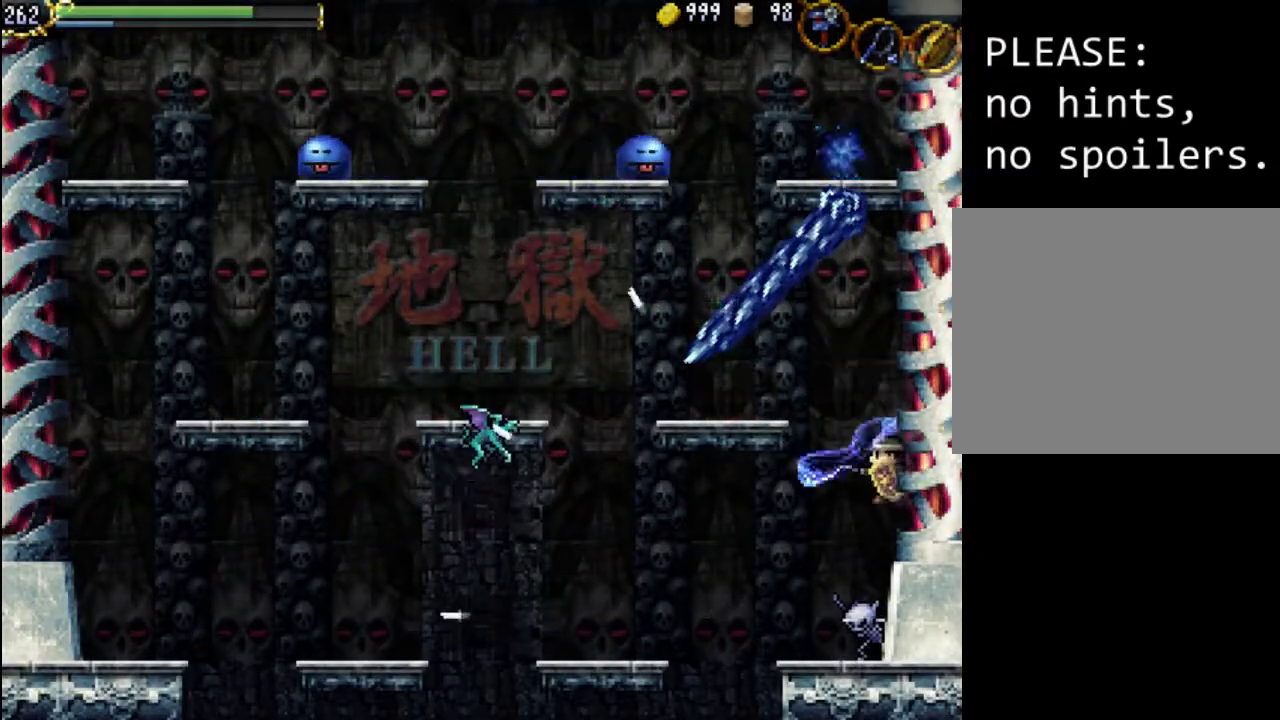
{"buttons": ["X"], "events": [[100, "X", "down"], [200, "X", "up"], [300, "X", "down"], [367, "X", "up"], [433, "X", "down"]]}
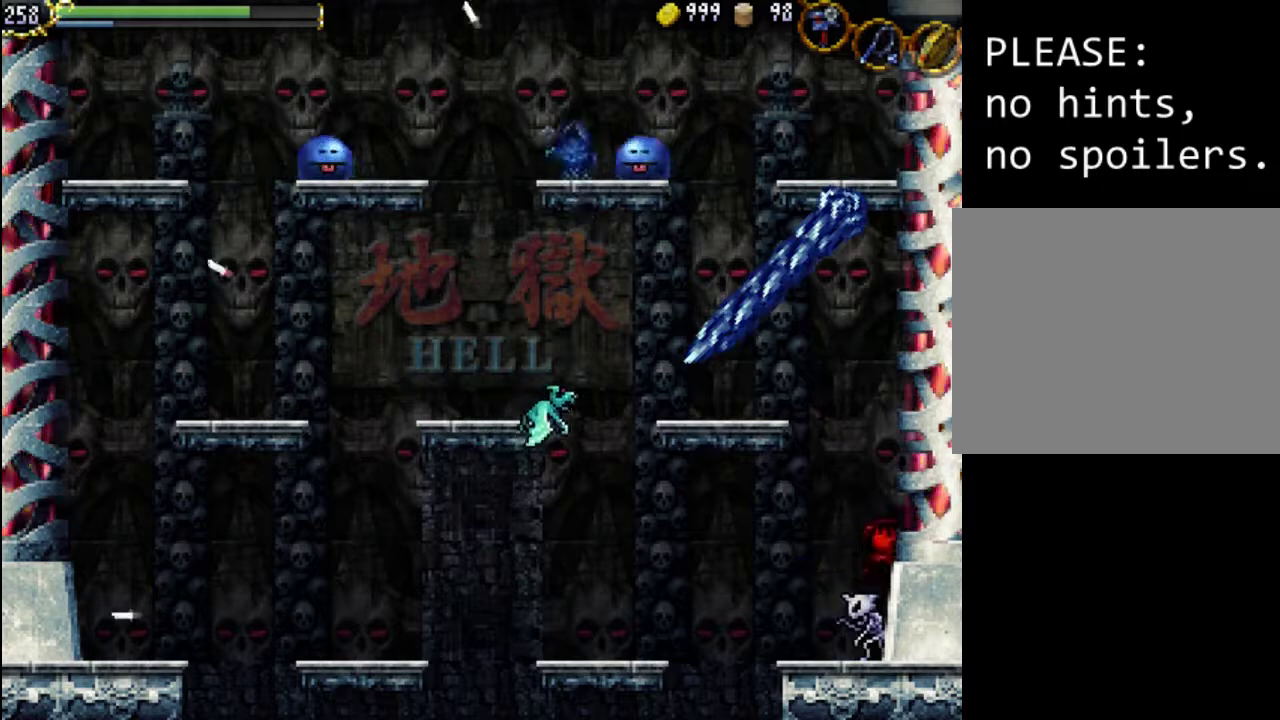
{"buttons": [], "events": [[33, "X", "up"], [100, "X", "down"], [200, "X", "up"], [267, "X", "down"], [367, "X", "up"], [433, "X", "down"], [500, "X", "up"]]}
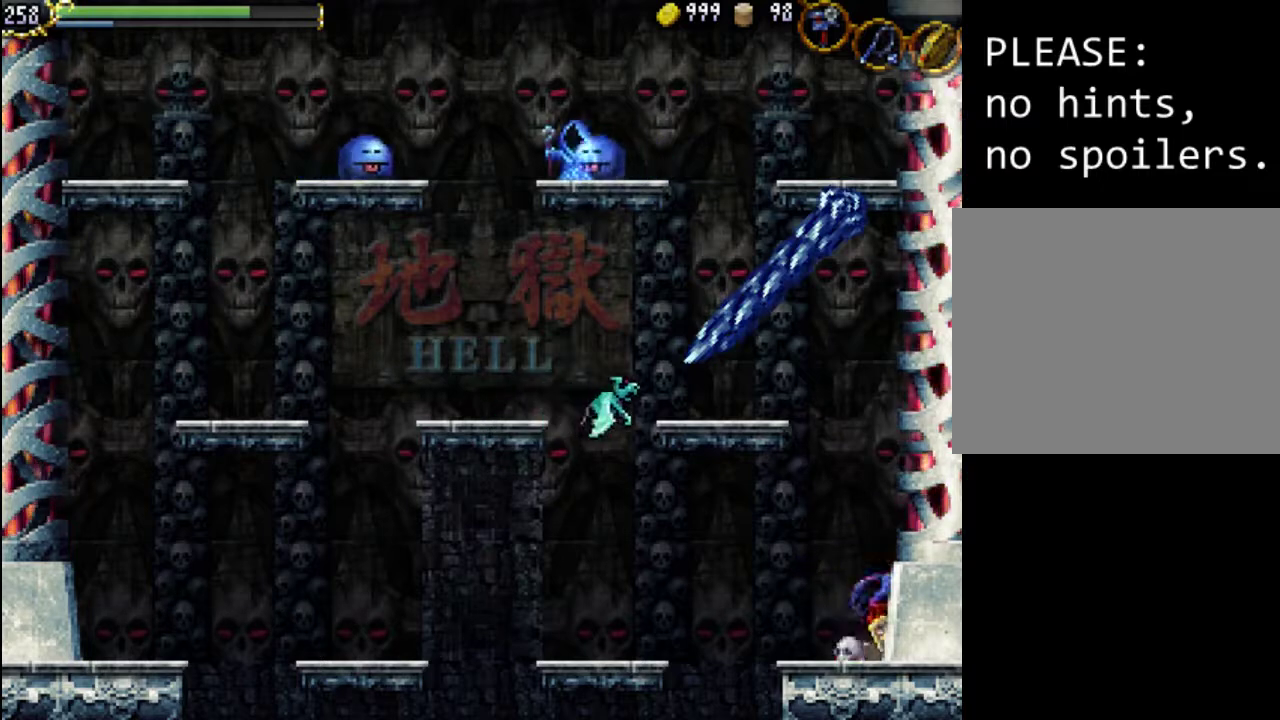
{"buttons": ["DPAD_LEFT"], "events": [[67, "X", "down"], [133, "X", "up"], [200, "X", "down"], [300, "X", "up"], [400, "DPAD_LEFT", "down"]]}
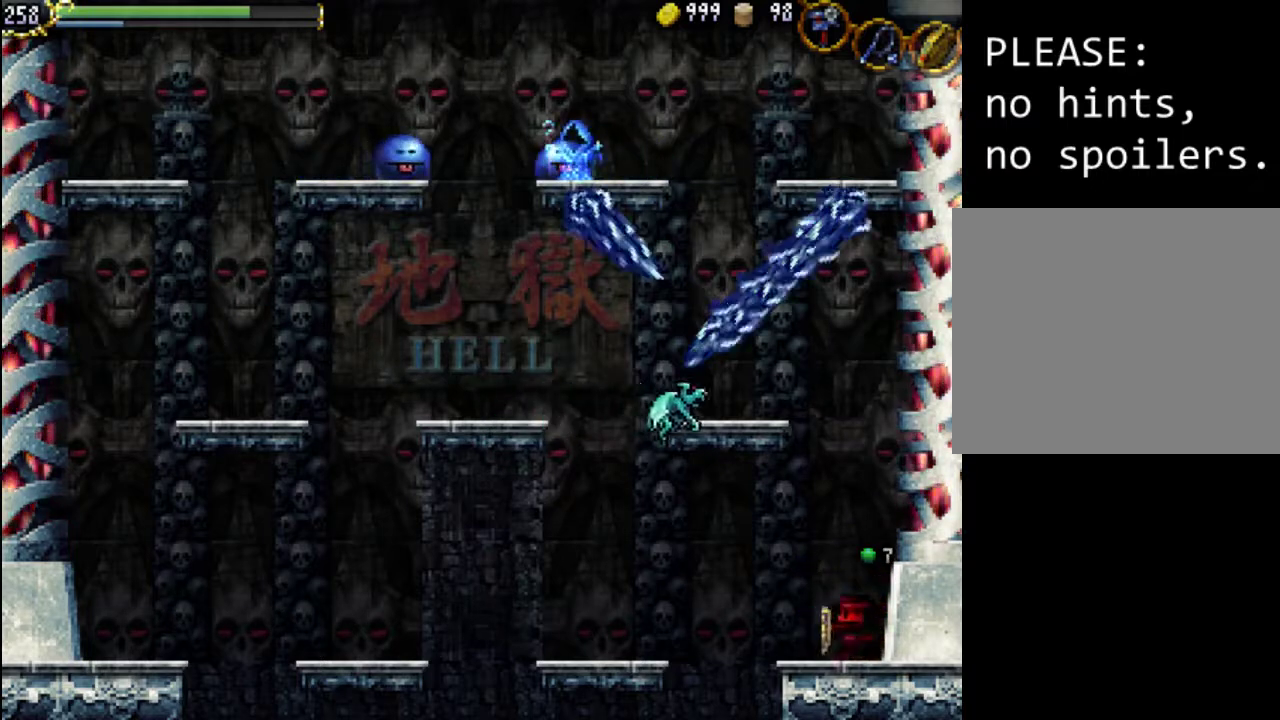
{"buttons": [], "events": [[133, "A", "down"], [133, "DPAD_LEFT", "up"], [500, "A", "up"]]}